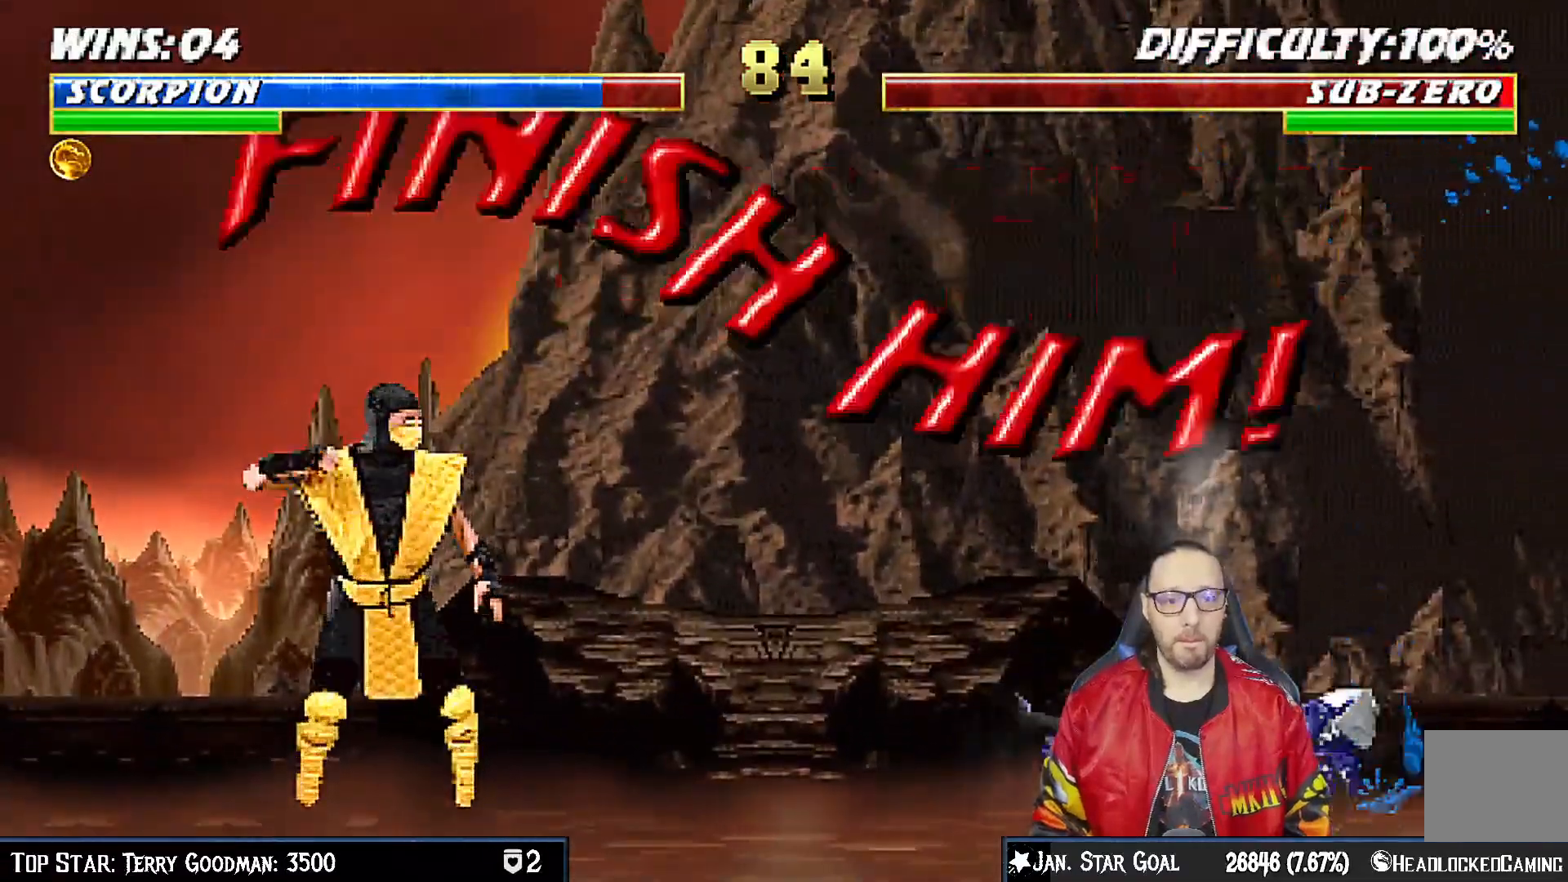
Gameplay with a controller (PlayStation layout); each line is a JSON object with the inputs held at the frame after it. "events" lists button and stick changes between this image and that frame as [ms after this image, input, new state], when the widget could be followed in between. Not read: L1.
{"buttons": [], "left_stick": "center", "right_stick": "center", "events": [[50, "START", "down"], [133, "START", "up"], [333, "CROSS", "down"], [483, "CROSS", "up"]]}
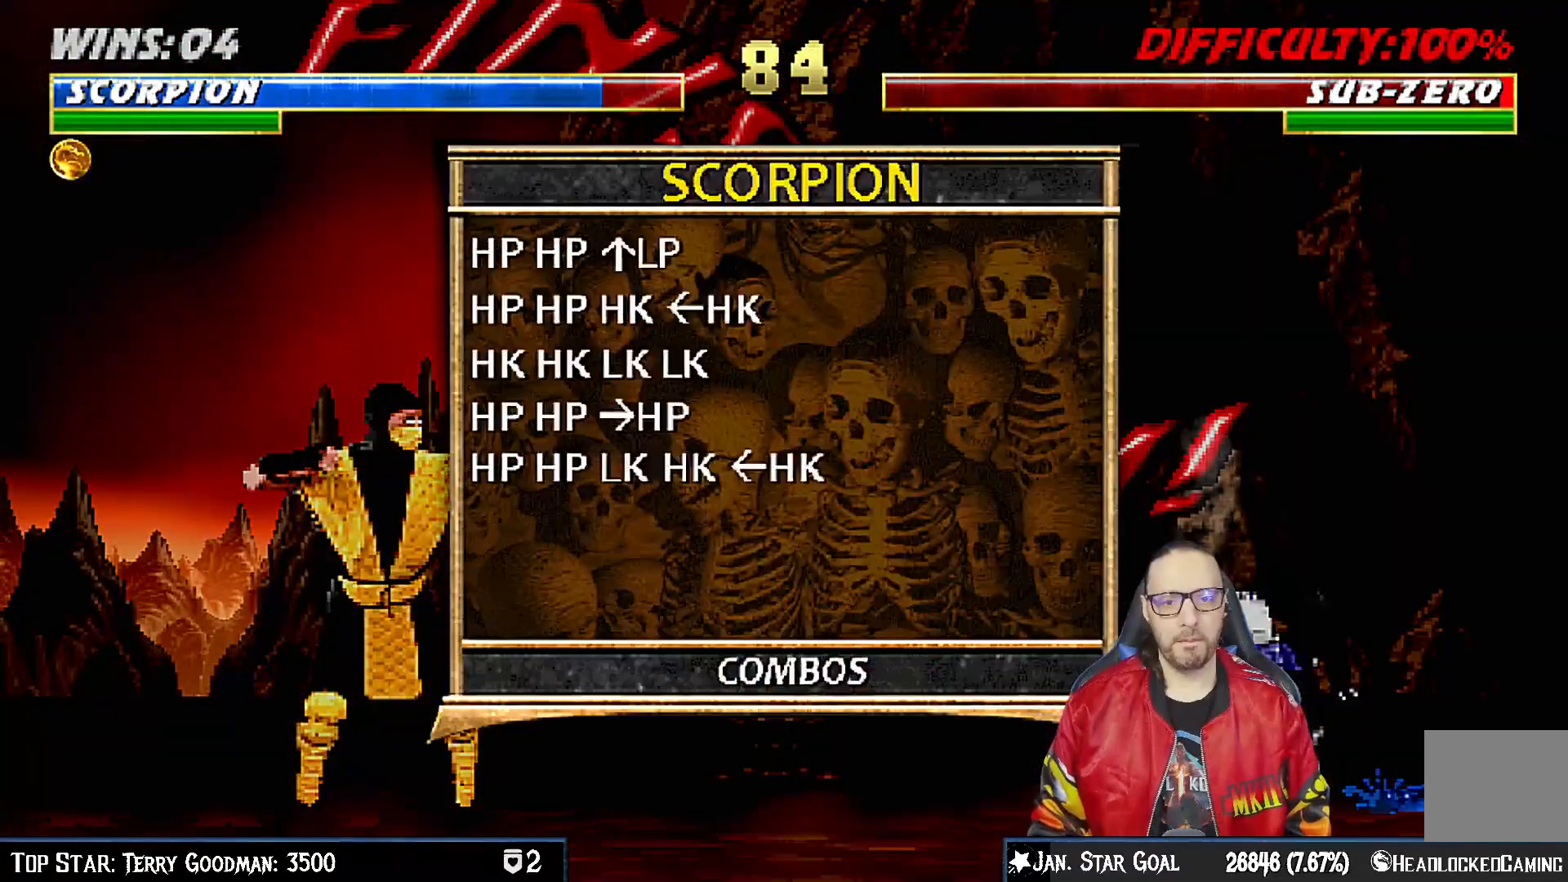
{"buttons": [], "left_stick": "center", "right_stick": "center", "events": []}
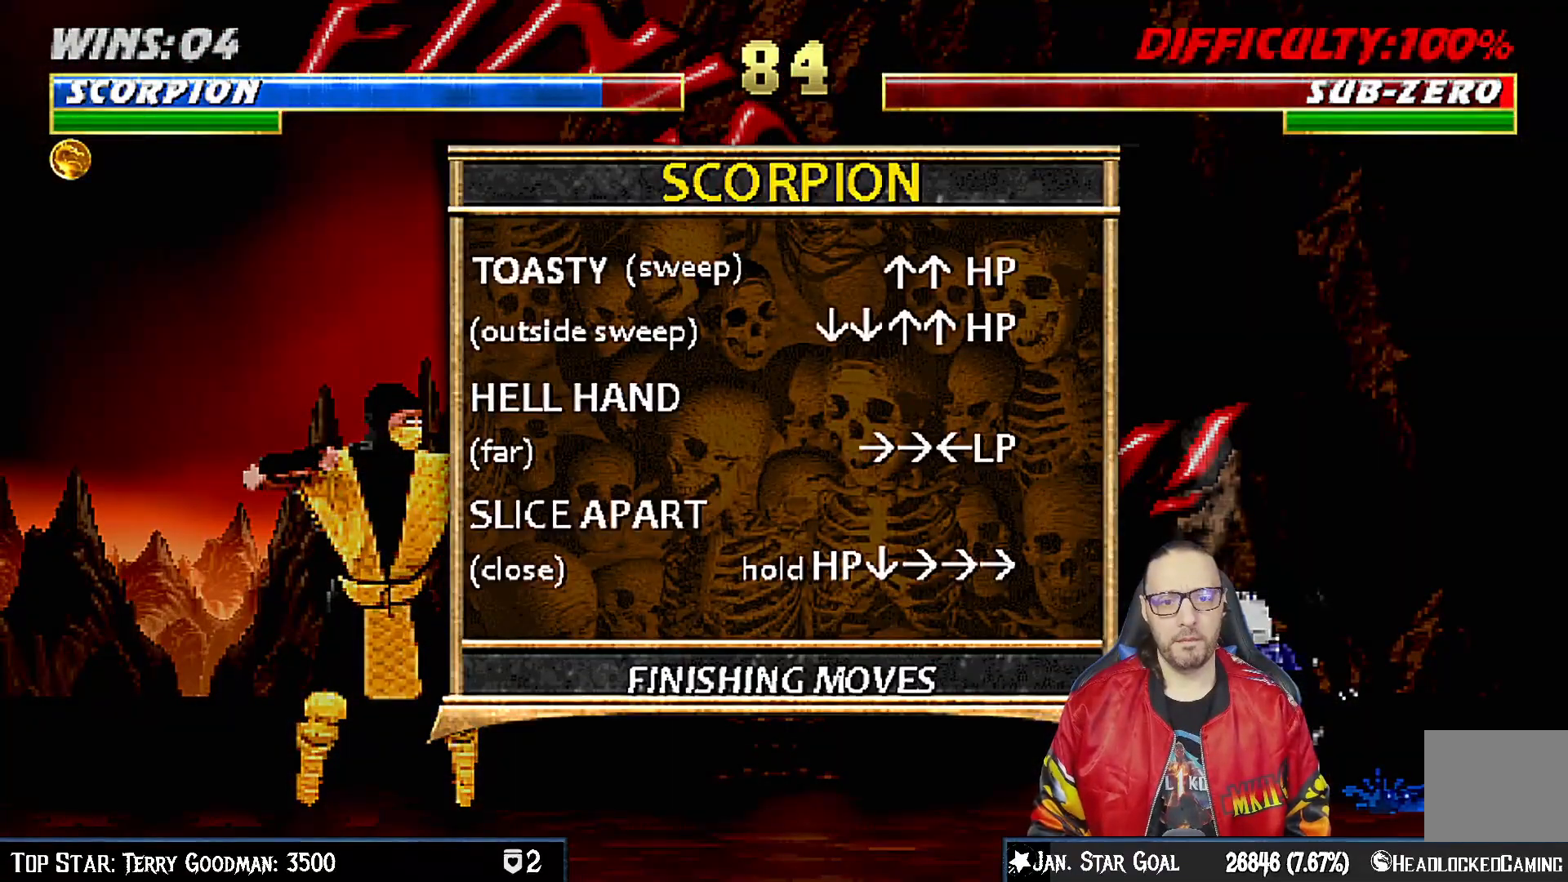
{"buttons": [], "left_stick": "center", "right_stick": "center", "events": []}
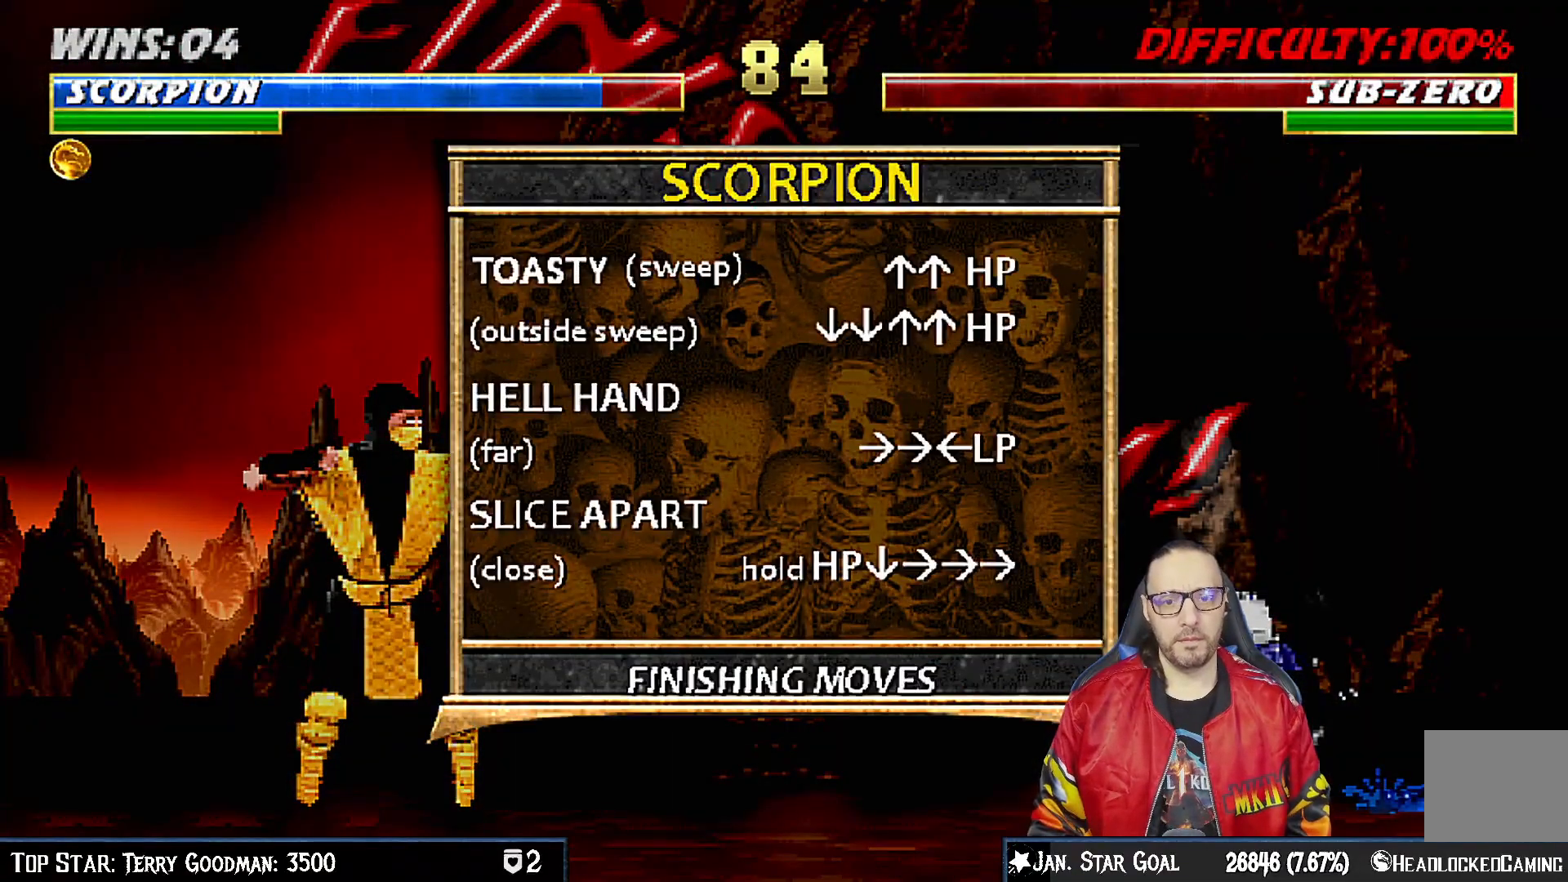
{"buttons": [], "left_stick": "center", "right_stick": "center", "events": []}
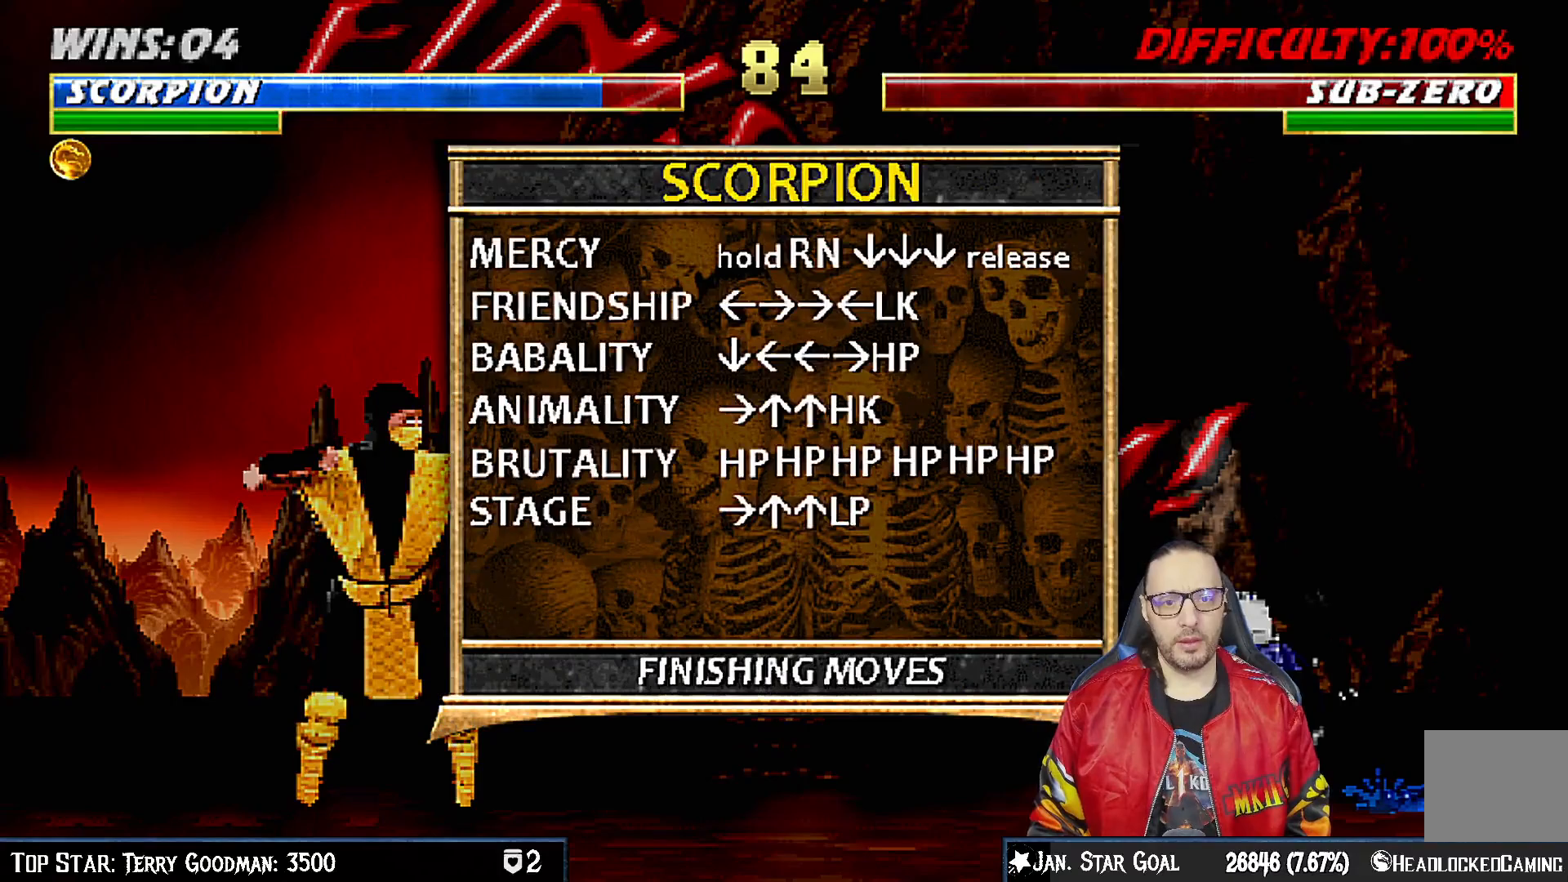
{"buttons": [], "left_stick": "center", "right_stick": "center", "events": []}
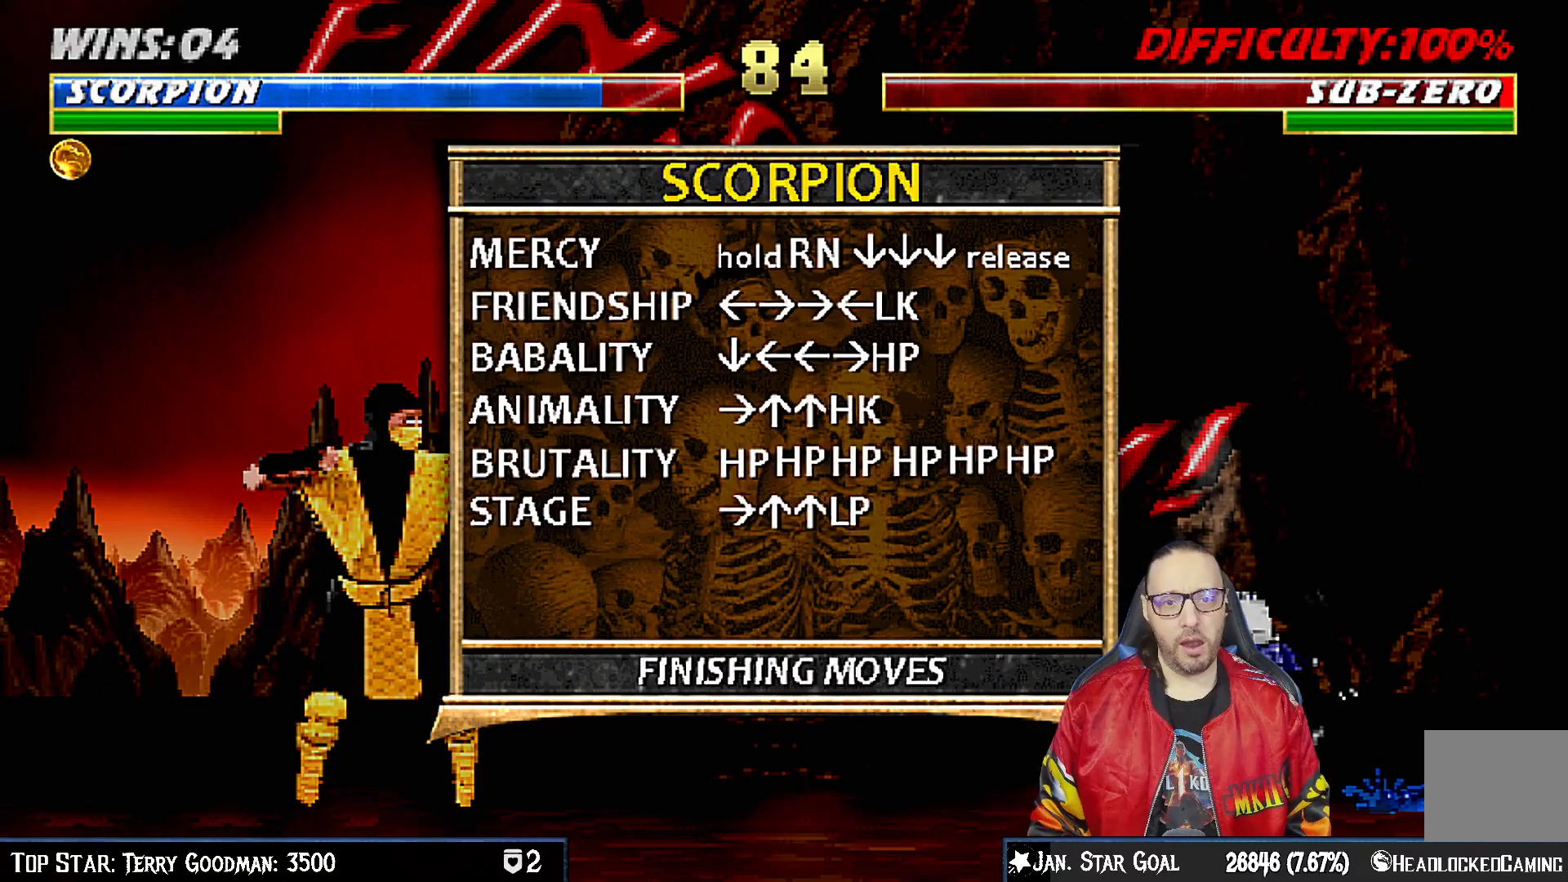
{"buttons": [], "left_stick": "center", "right_stick": "center", "events": []}
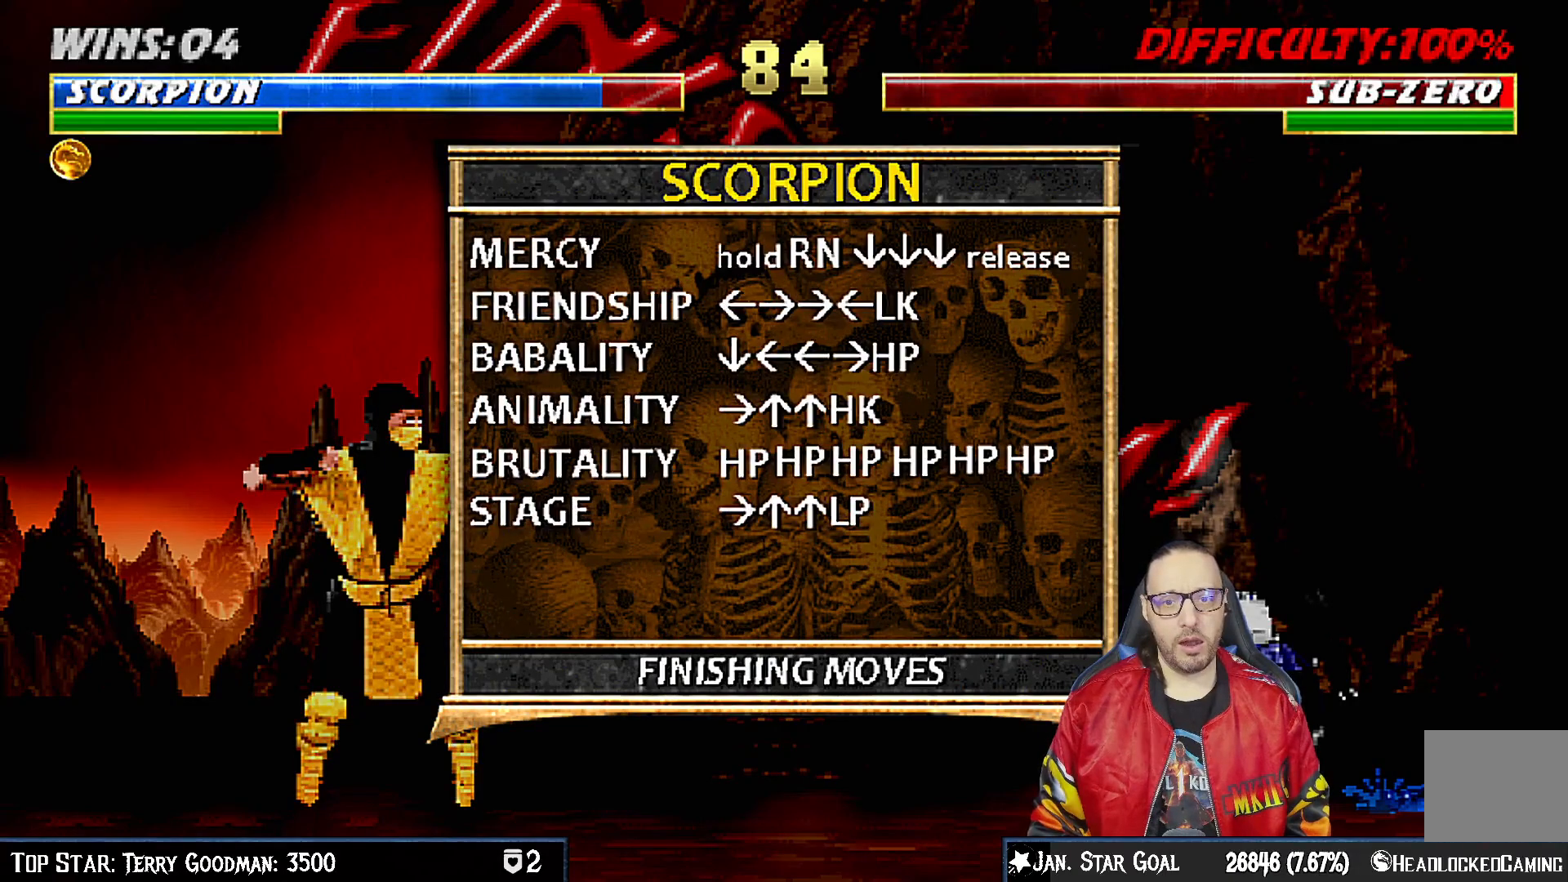
{"buttons": ["DPAD_RIGHT"], "left_stick": "center", "right_stick": "center", "events": [[83, "CIRCLE", "down"], [233, "CIRCLE", "up"], [367, "DPAD_RIGHT", "down"]]}
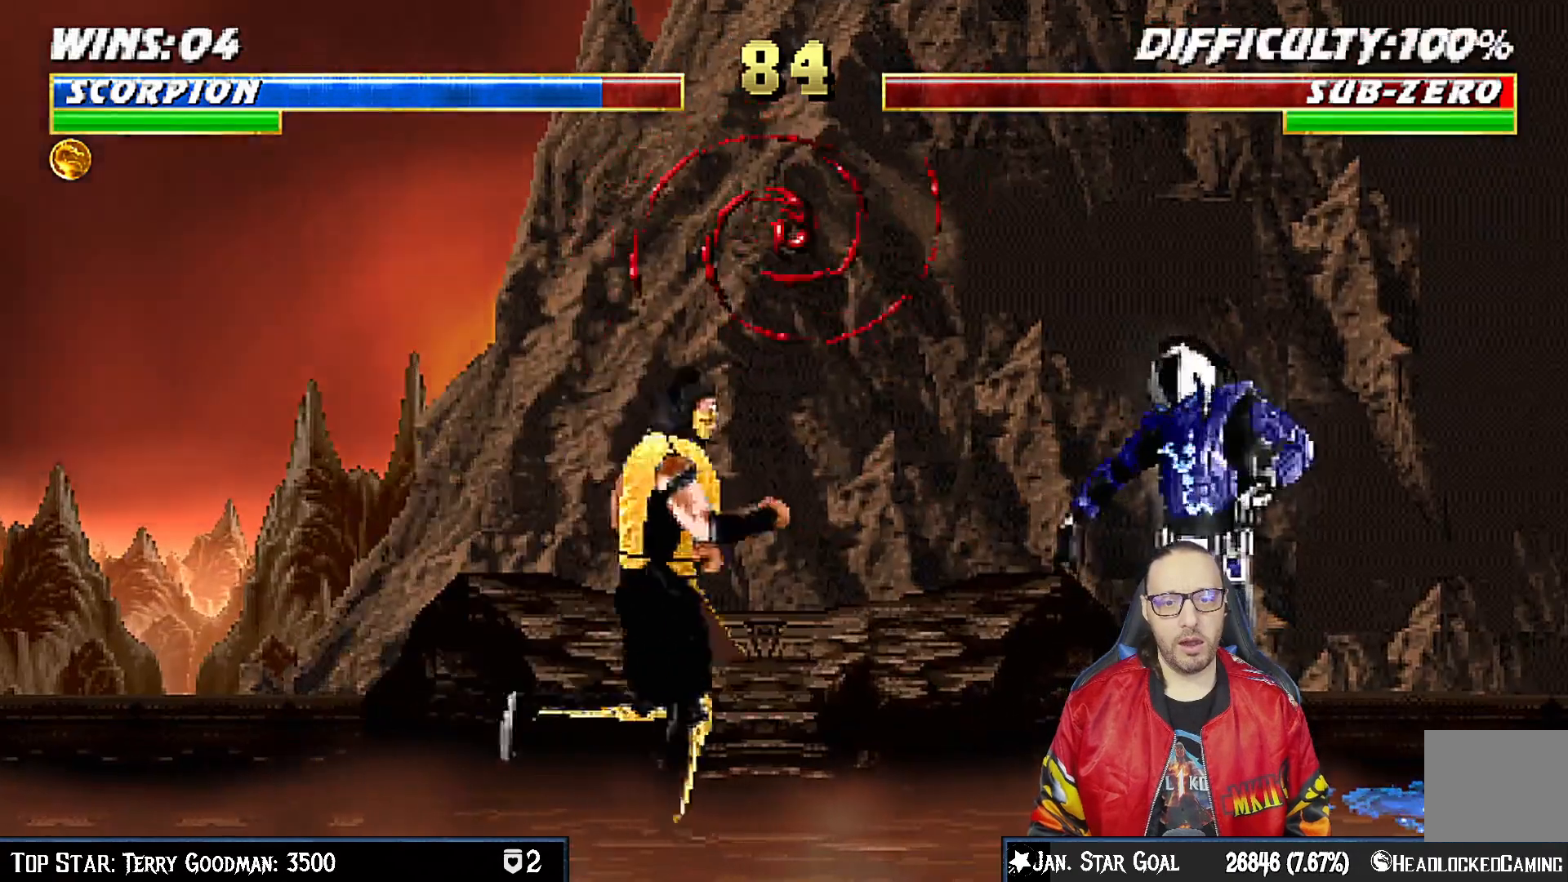
{"buttons": ["DPAD_RIGHT"], "left_stick": "center", "right_stick": "center", "events": [[133, "DPAD_RIGHT", "up"], [233, "DPAD_LEFT", "down"], [333, "DPAD_LEFT", "up"], [433, "DPAD_RIGHT", "down"]]}
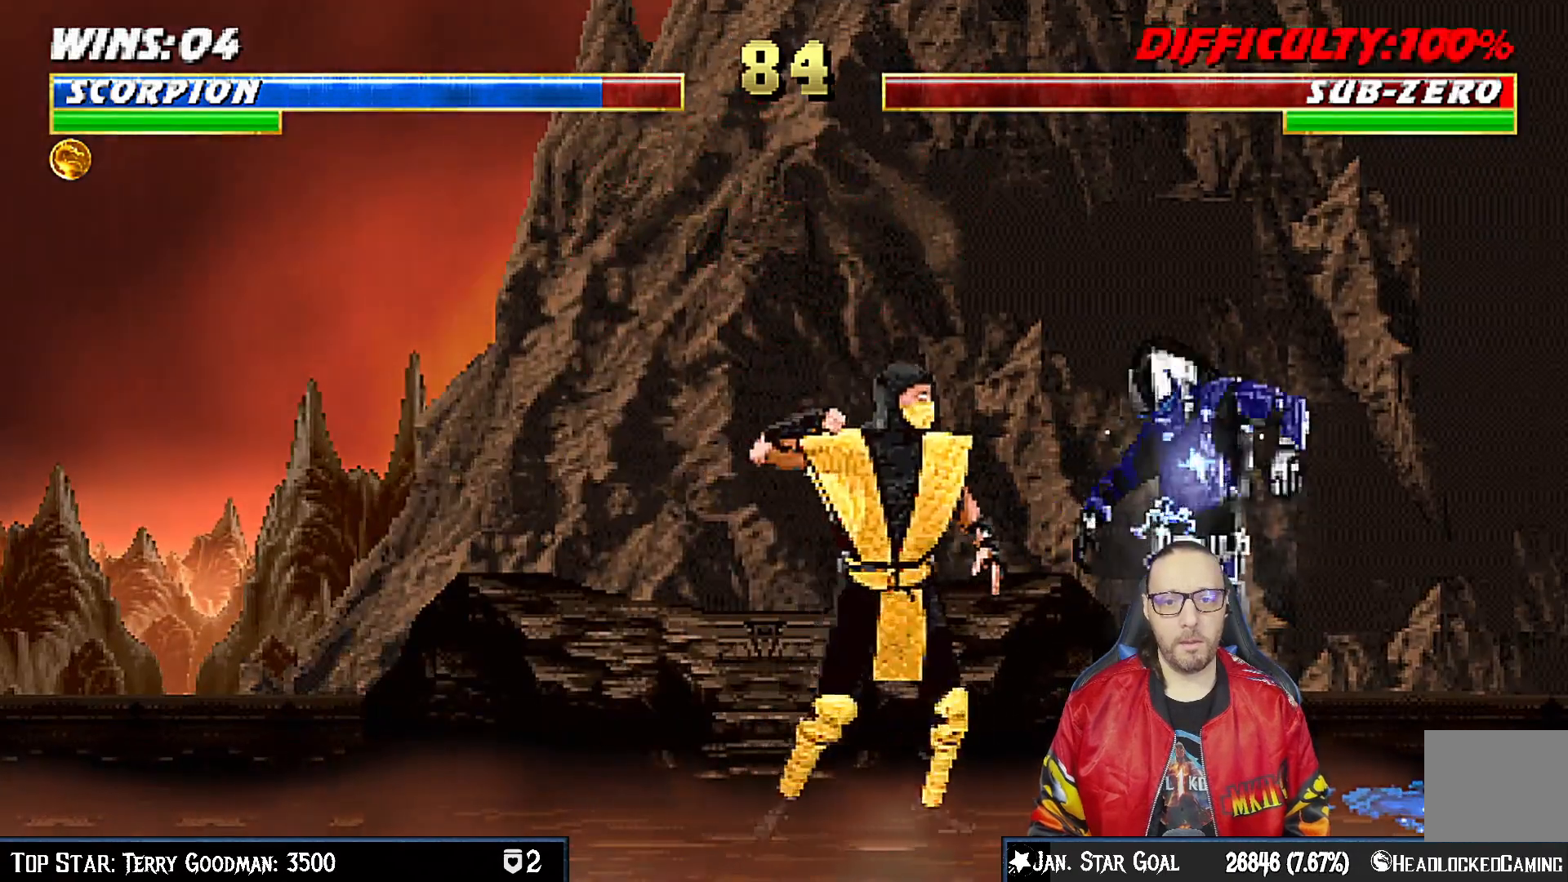
{"buttons": ["CIRCLE"], "left_stick": "center", "right_stick": "center", "events": [[33, "DPAD_RIGHT", "up"], [100, "DPAD_RIGHT", "down"], [150, "DPAD_RIGHT", "up"], [217, "DPAD_LEFT", "down"], [333, "DPAD_LEFT", "up"], [367, "CIRCLE", "down"]]}
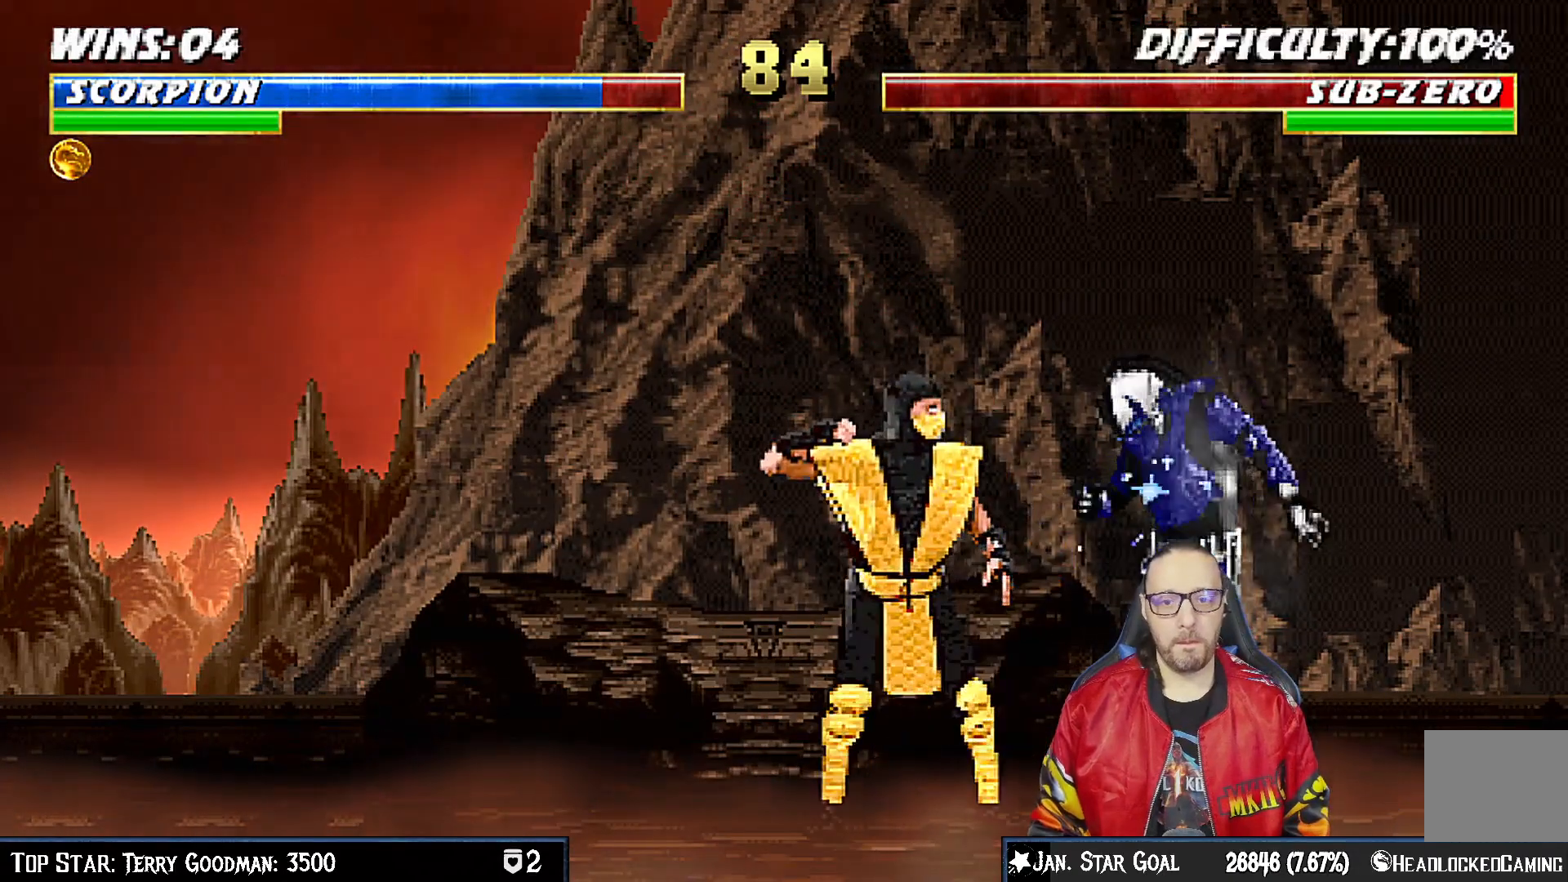
{"buttons": [], "left_stick": "center", "right_stick": "center", "events": [[50, "CIRCLE", "up"]]}